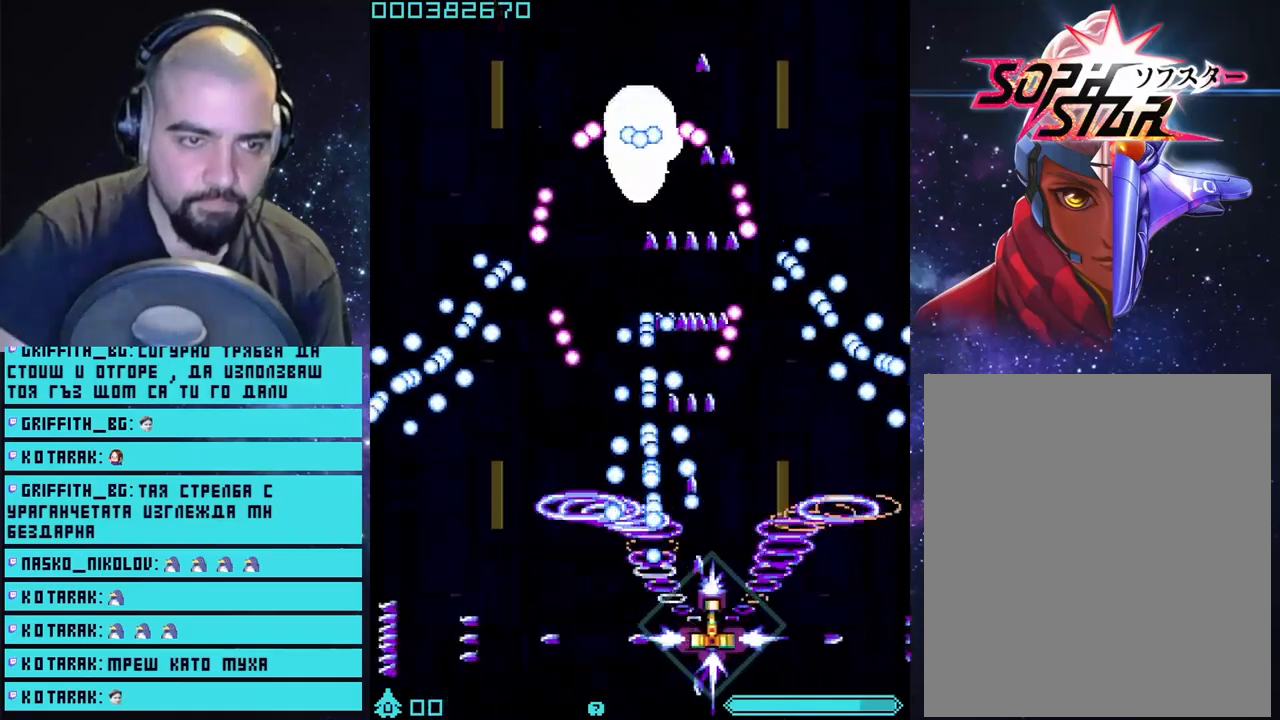
Gameplay with a controller (PlayStation layout); each line is a JSON object with the inputs held at the frame after it. "events" lists button and stick changes between this image and that frame as [ms after this image, input, new state], when the widget could be followed in between.
{"buttons": ["CROSS"], "left_stick": "center", "right_stick": "center", "events": [[67, "left_stick", "center"]]}
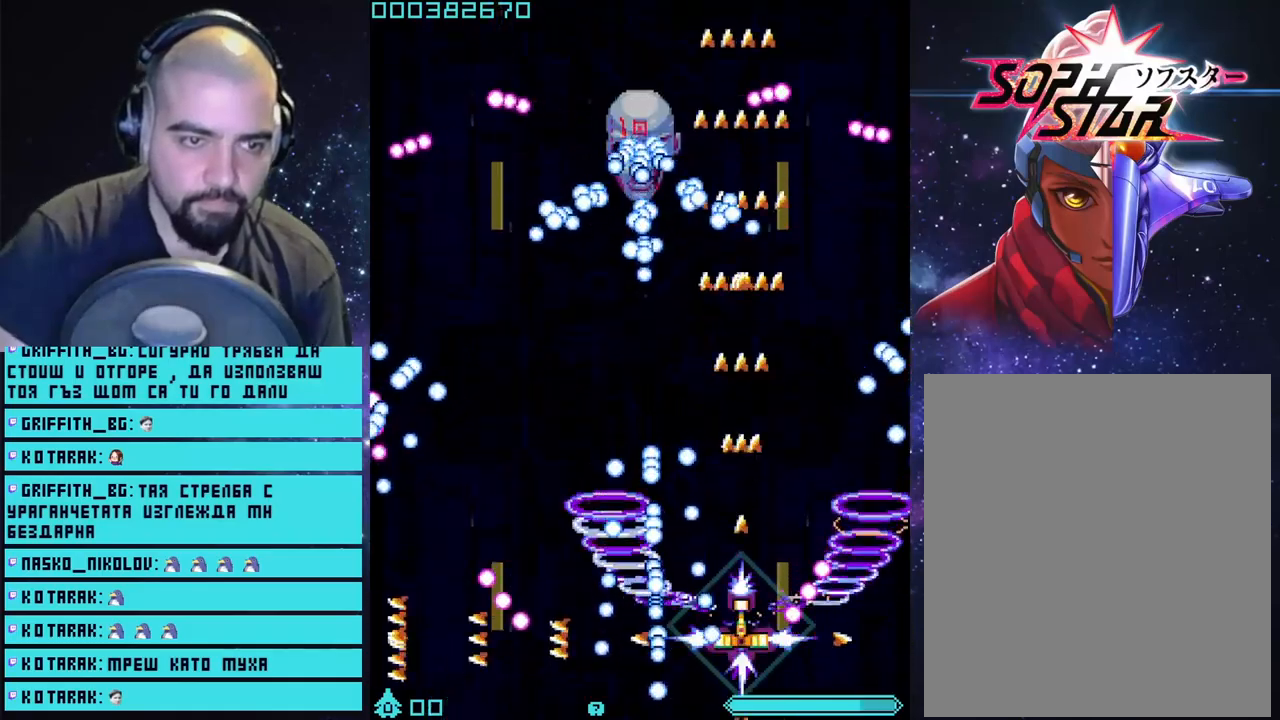
{"buttons": ["CROSS"], "left_stick": "center", "right_stick": "center", "events": []}
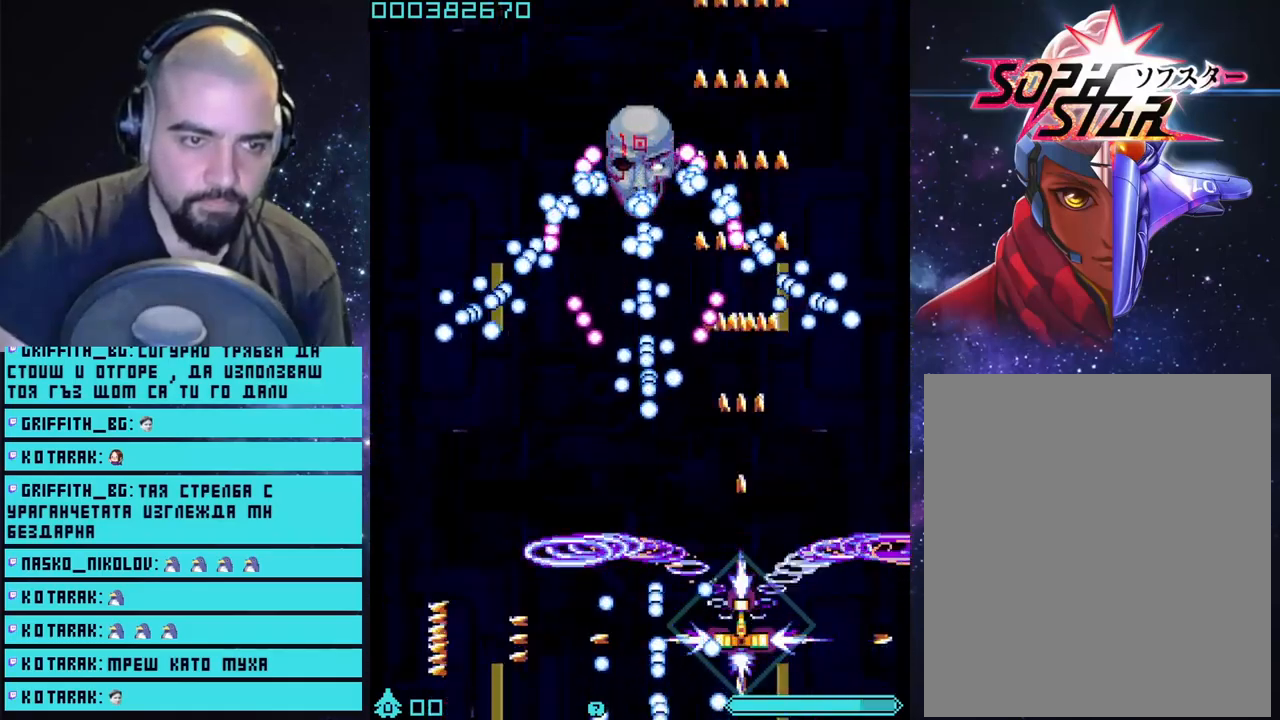
{"buttons": ["CROSS"], "left_stick": "down-right", "right_stick": "center", "events": [[33, "left_stick", "up"], [183, "left_stick", "center"], [250, "left_stick", "down-right"], [383, "CIRCLE", "down"], [483, "CIRCLE", "up"]]}
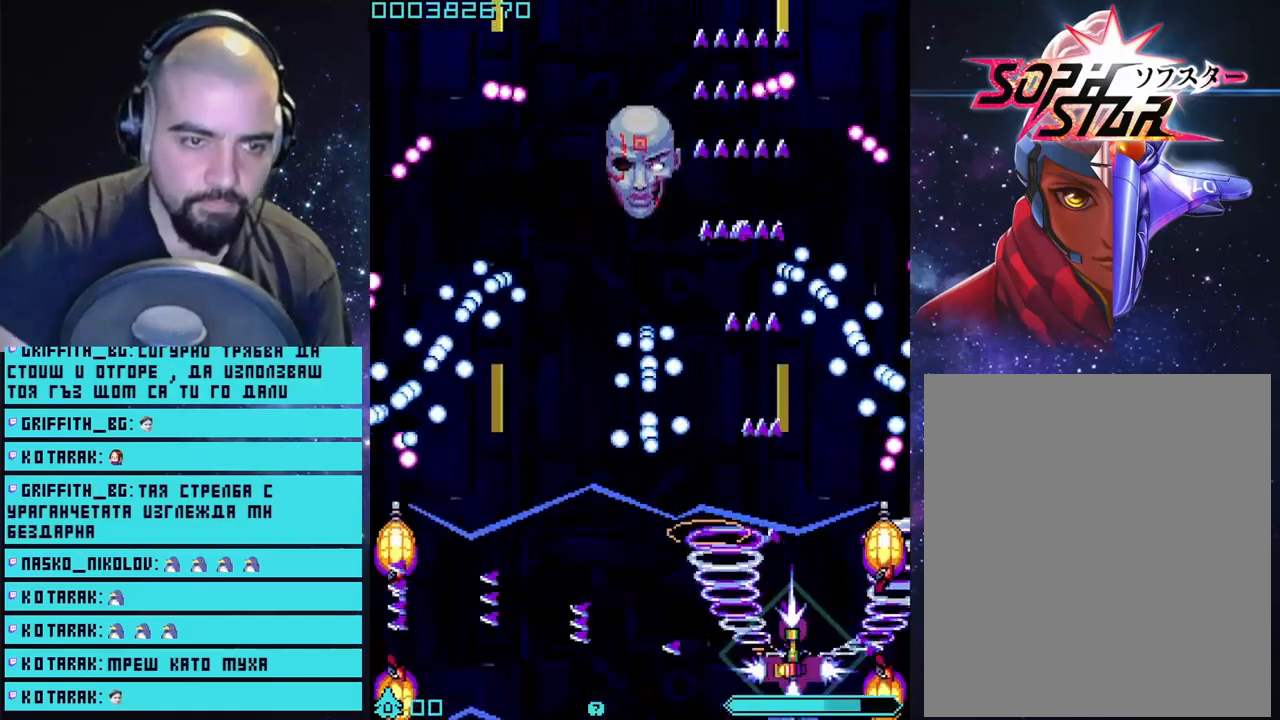
{"buttons": ["CROSS"], "left_stick": "left", "right_stick": "center", "events": [[67, "left_stick", "down"], [200, "left_stick", "up-left"], [433, "left_stick", "left"]]}
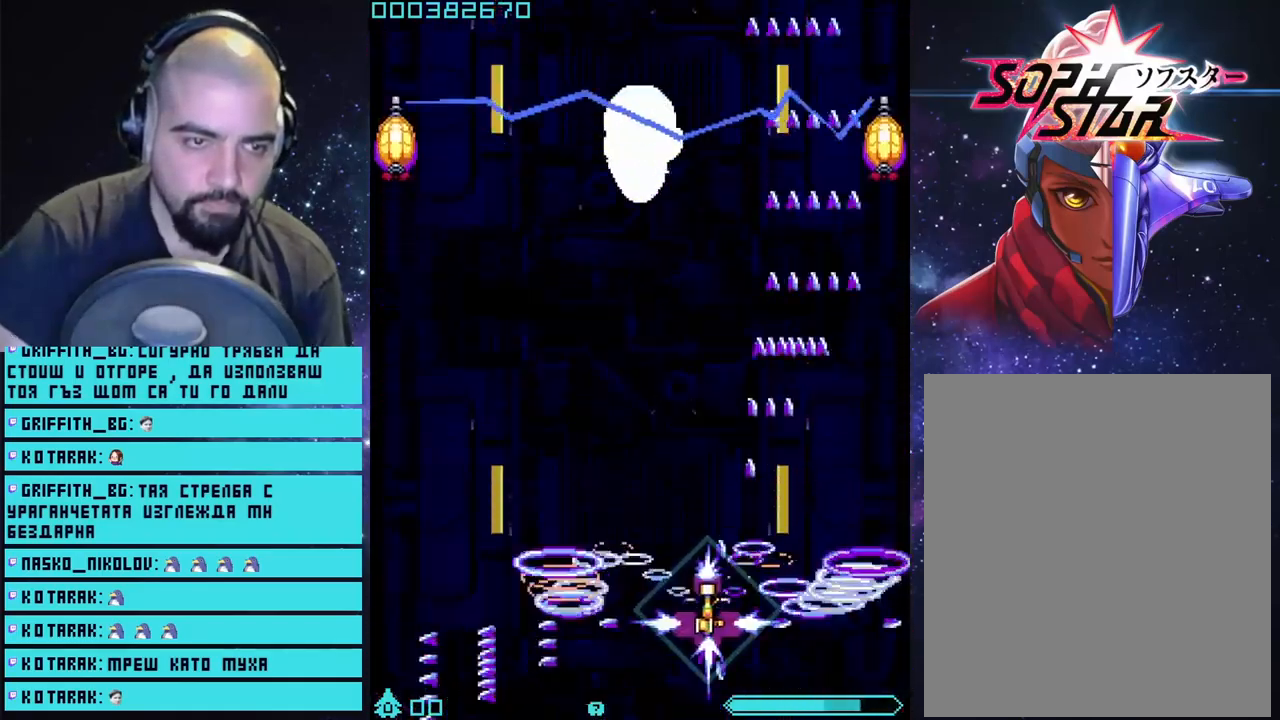
{"buttons": ["CROSS"], "left_stick": "center", "right_stick": "center", "events": [[183, "left_stick", "down"], [333, "left_stick", "center"]]}
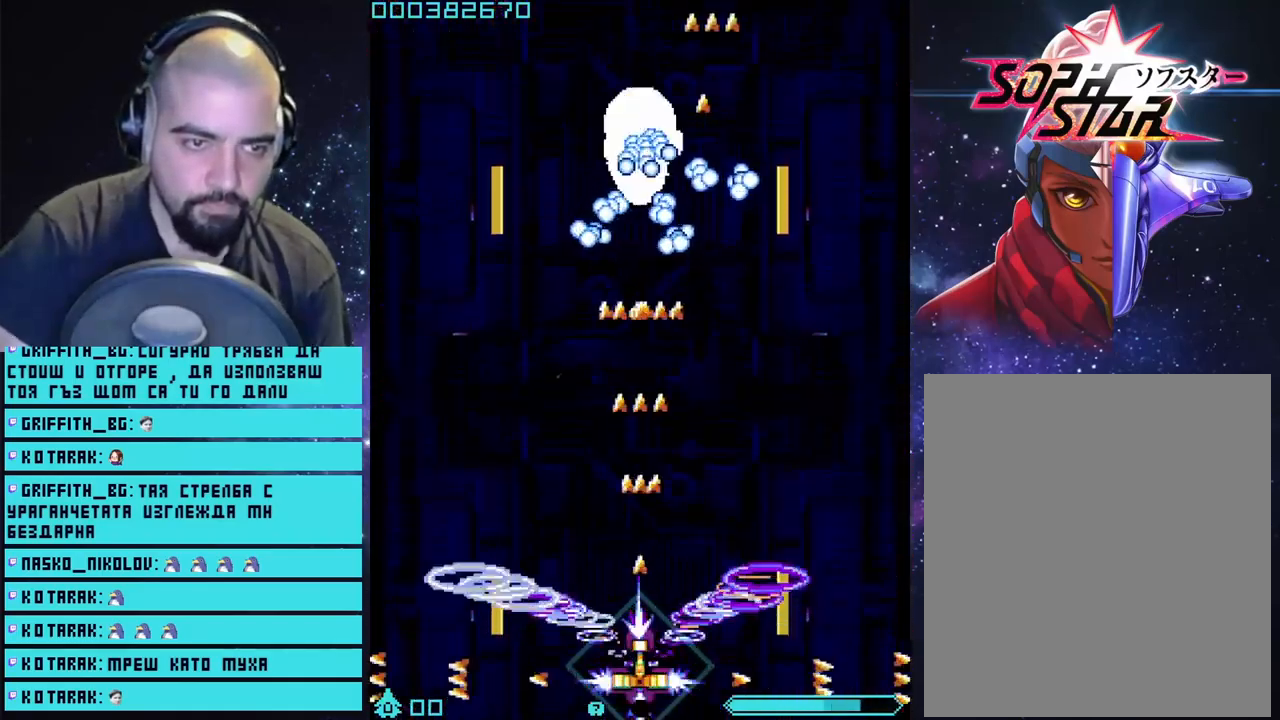
{"buttons": ["CROSS"], "left_stick": "center", "right_stick": "center", "events": []}
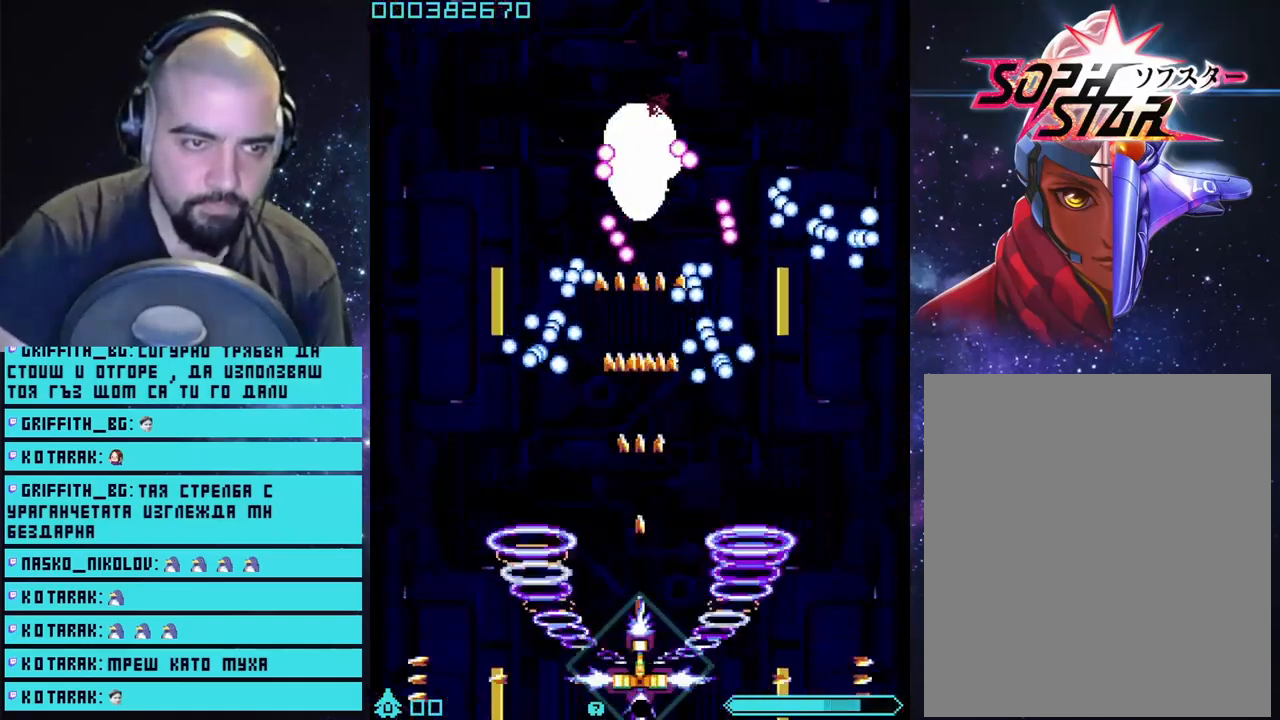
{"buttons": ["CROSS"], "left_stick": "down-right", "right_stick": "center", "events": [[500, "left_stick", "down-right"]]}
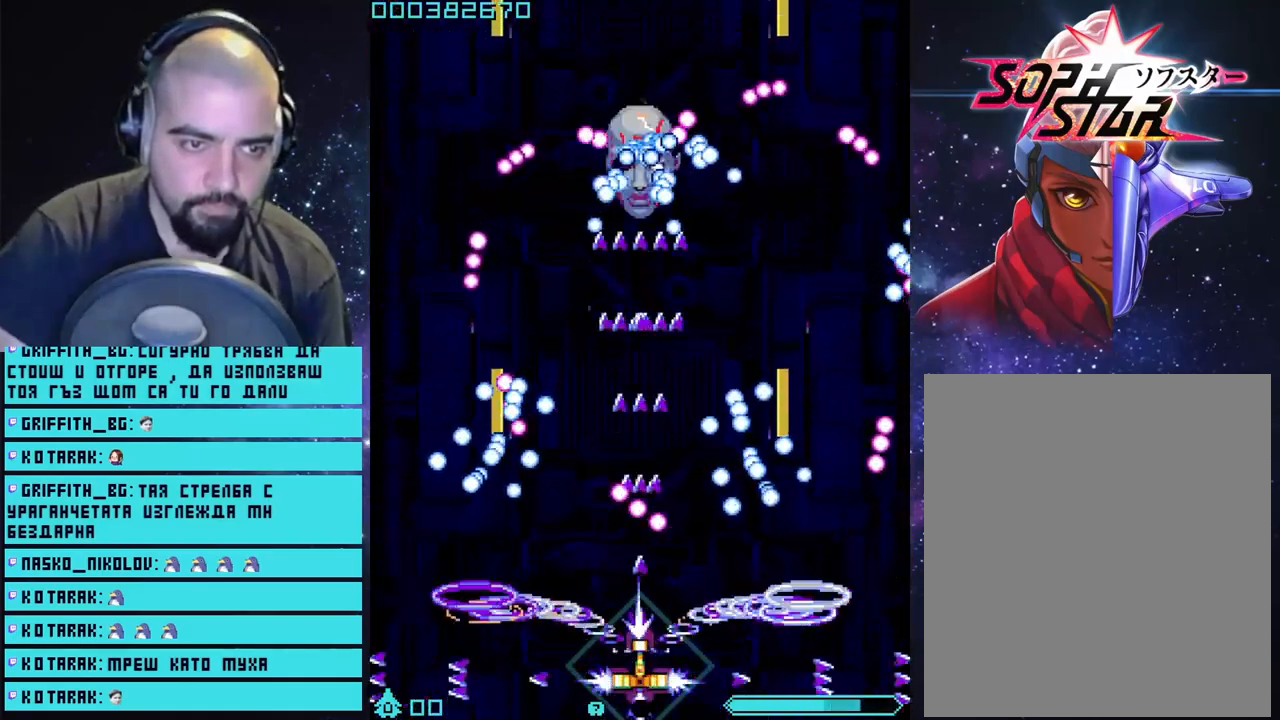
{"buttons": ["CROSS"], "left_stick": "center", "right_stick": "center", "events": [[183, "left_stick", "center"]]}
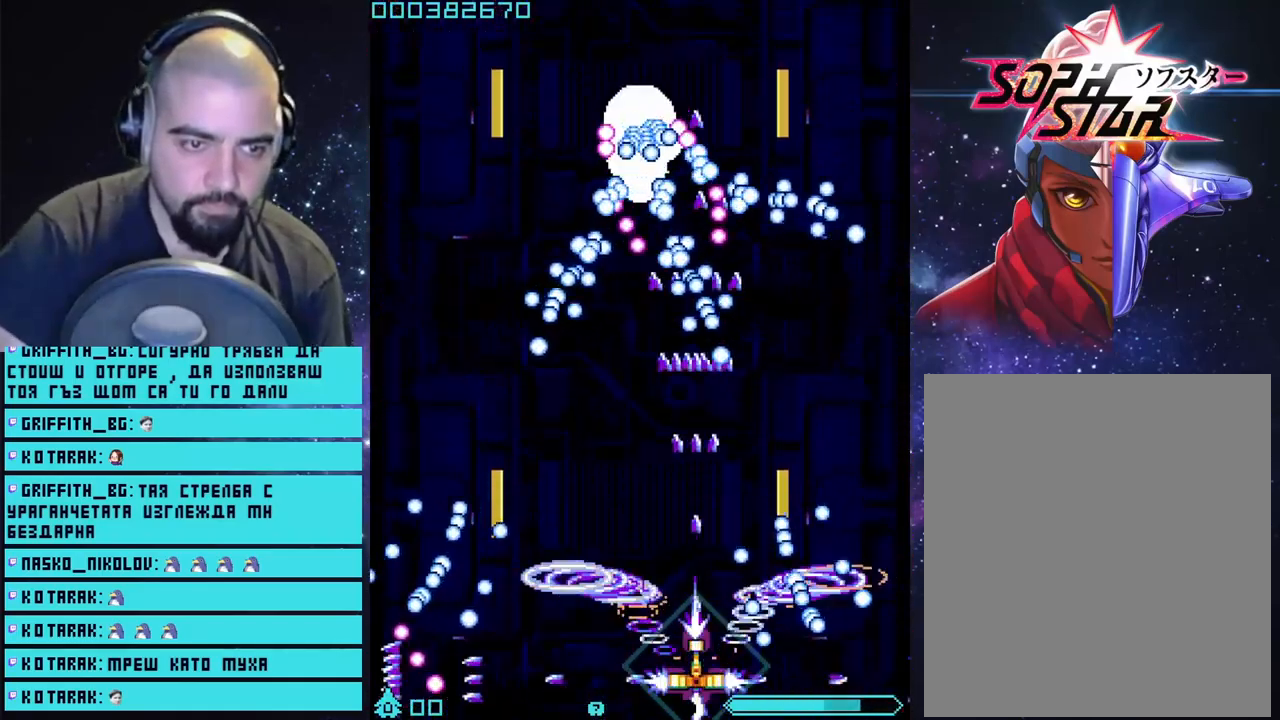
{"buttons": ["CROSS"], "left_stick": "center", "right_stick": "center", "events": [[67, "left_stick", "left"], [183, "left_stick", "center"]]}
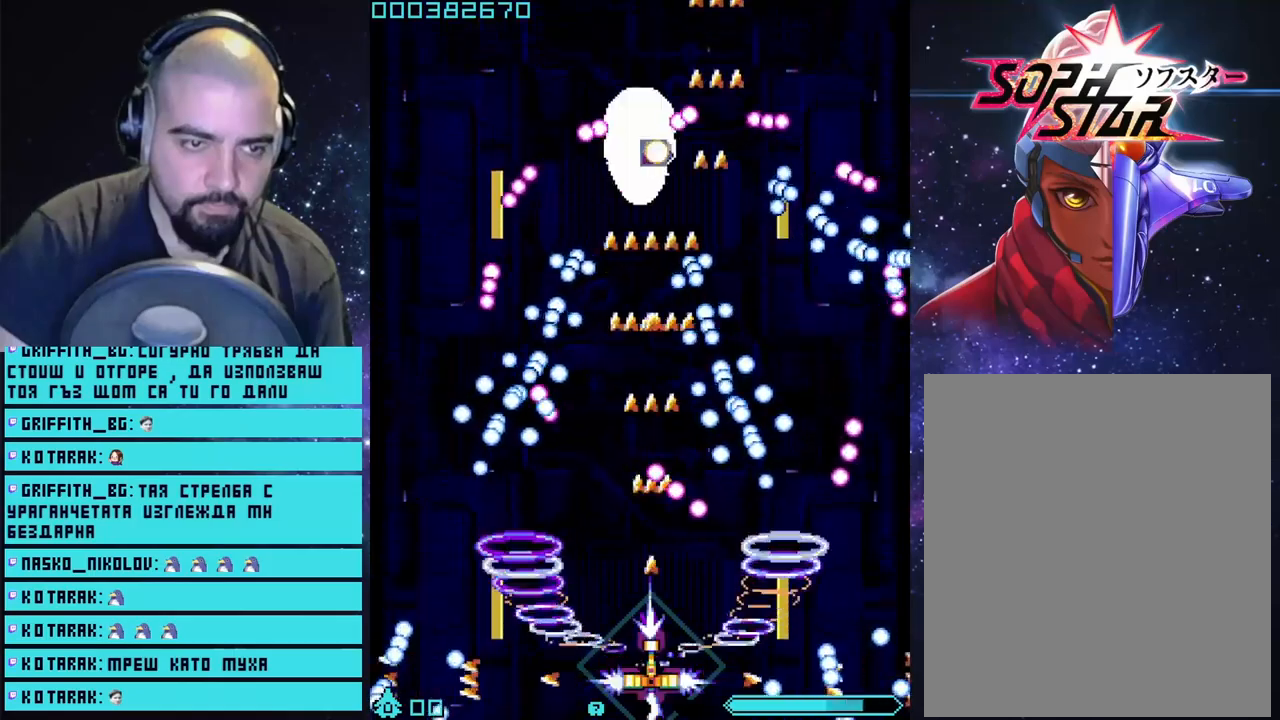
{"buttons": ["CROSS"], "left_stick": "center", "right_stick": "center", "events": [[50, "left_stick", "left"], [133, "left_stick", "center"]]}
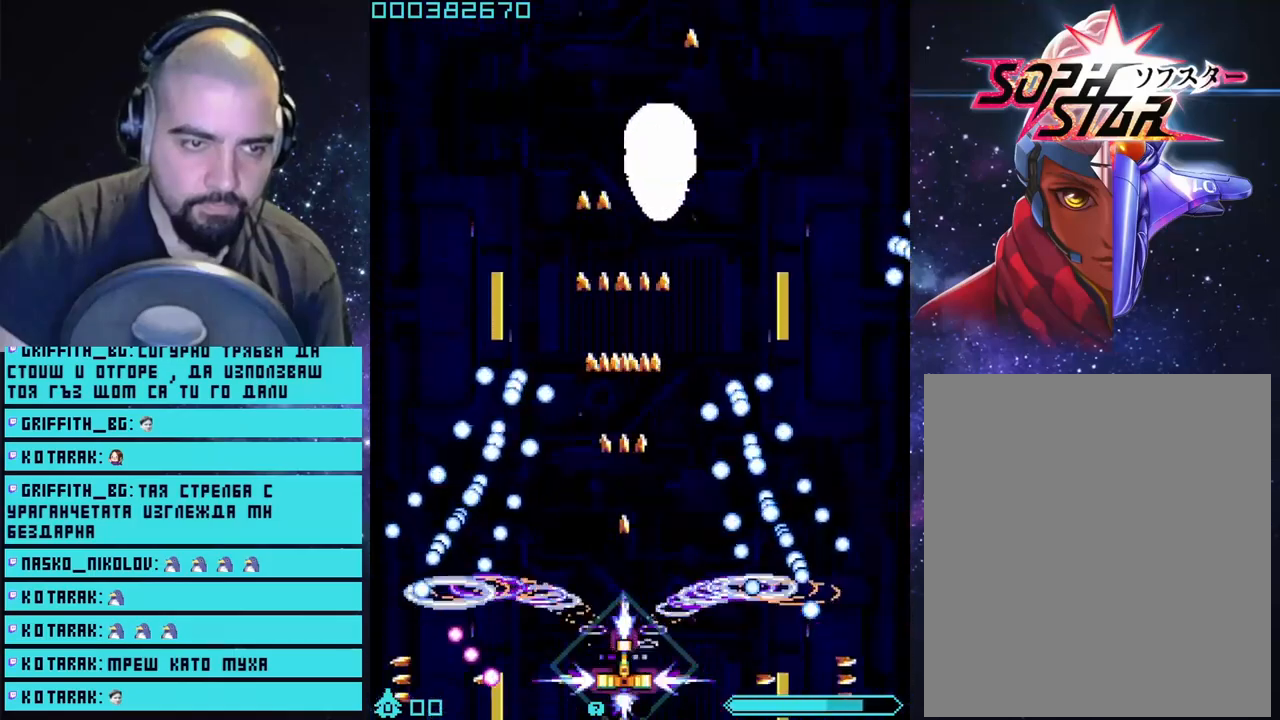
{"buttons": ["CROSS"], "left_stick": "center", "right_stick": "center", "events": [[33, "left_stick", "right"], [133, "left_stick", "center"]]}
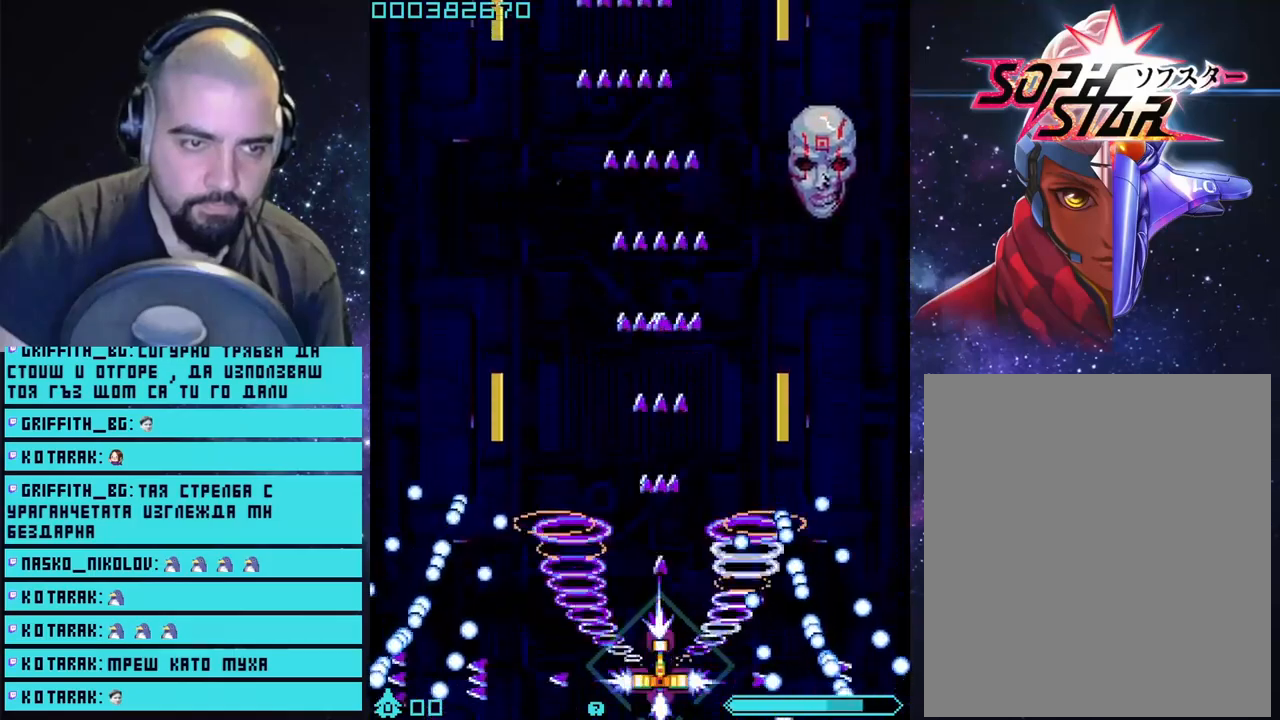
{"buttons": ["CROSS"], "left_stick": "center", "right_stick": "center", "events": [[100, "left_stick", "up-left"], [367, "left_stick", "center"]]}
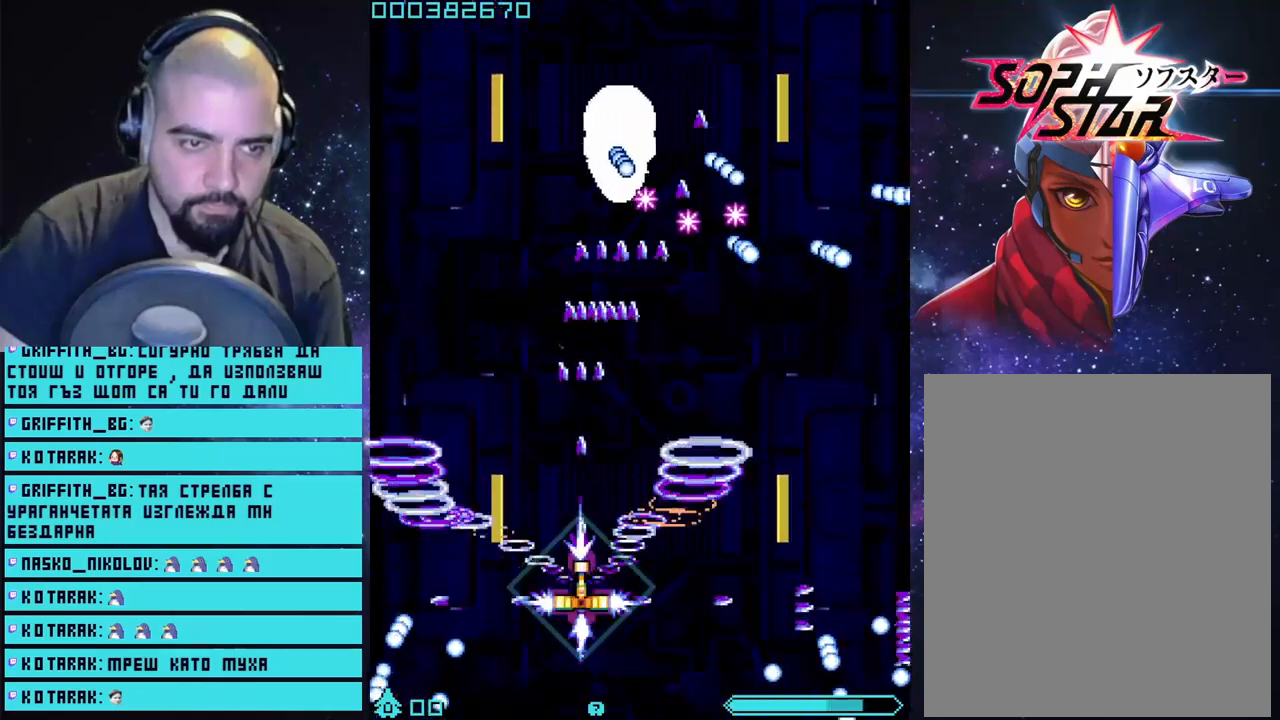
{"buttons": ["CROSS"], "left_stick": "down-right", "right_stick": "center", "events": [[450, "left_stick", "down-right"]]}
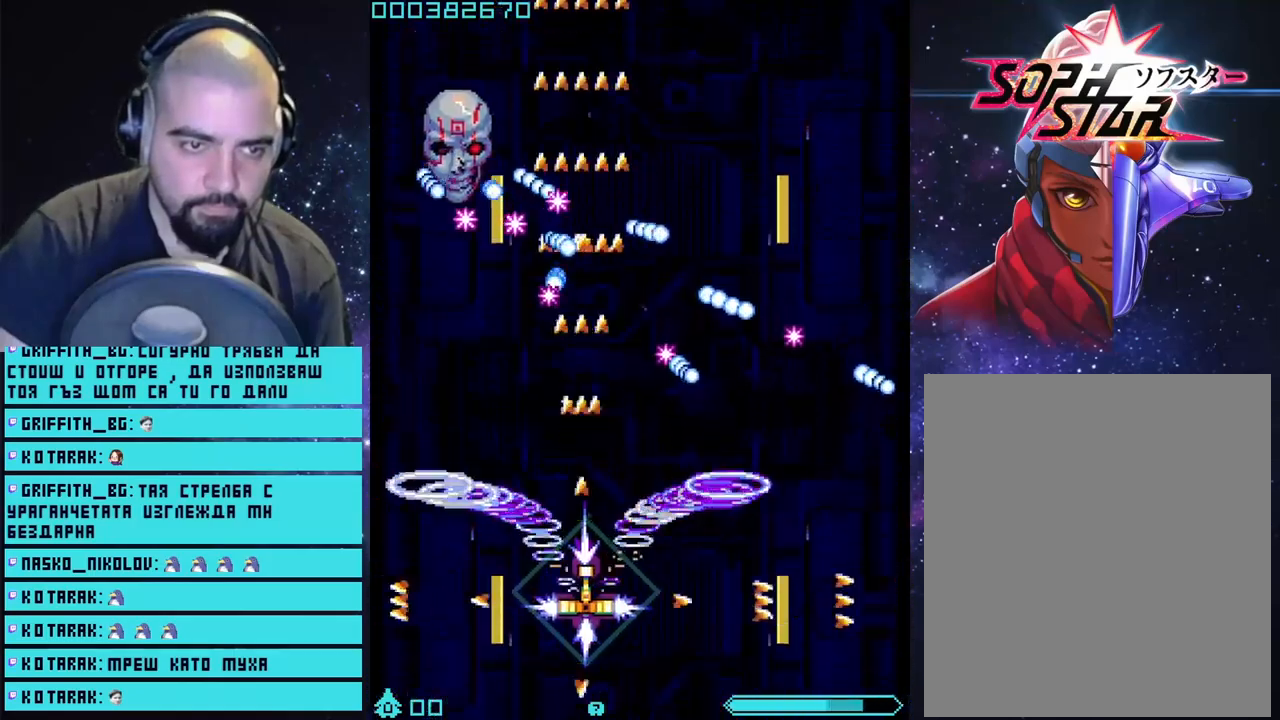
{"buttons": ["CROSS"], "left_stick": "right", "right_stick": "center", "events": [[267, "left_stick", "center"], [367, "left_stick", "right"]]}
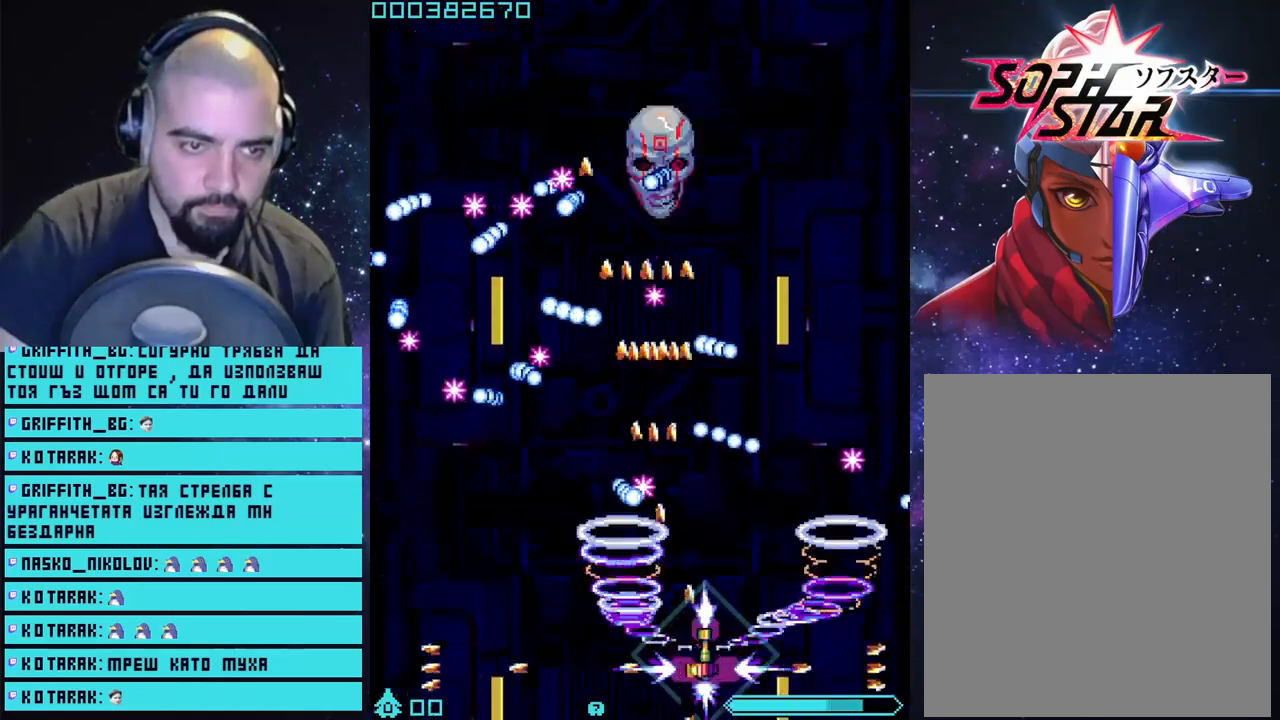
{"buttons": ["CROSS"], "left_stick": "center", "right_stick": "center", "events": [[50, "left_stick", "center"], [367, "left_stick", "left"], [483, "left_stick", "center"]]}
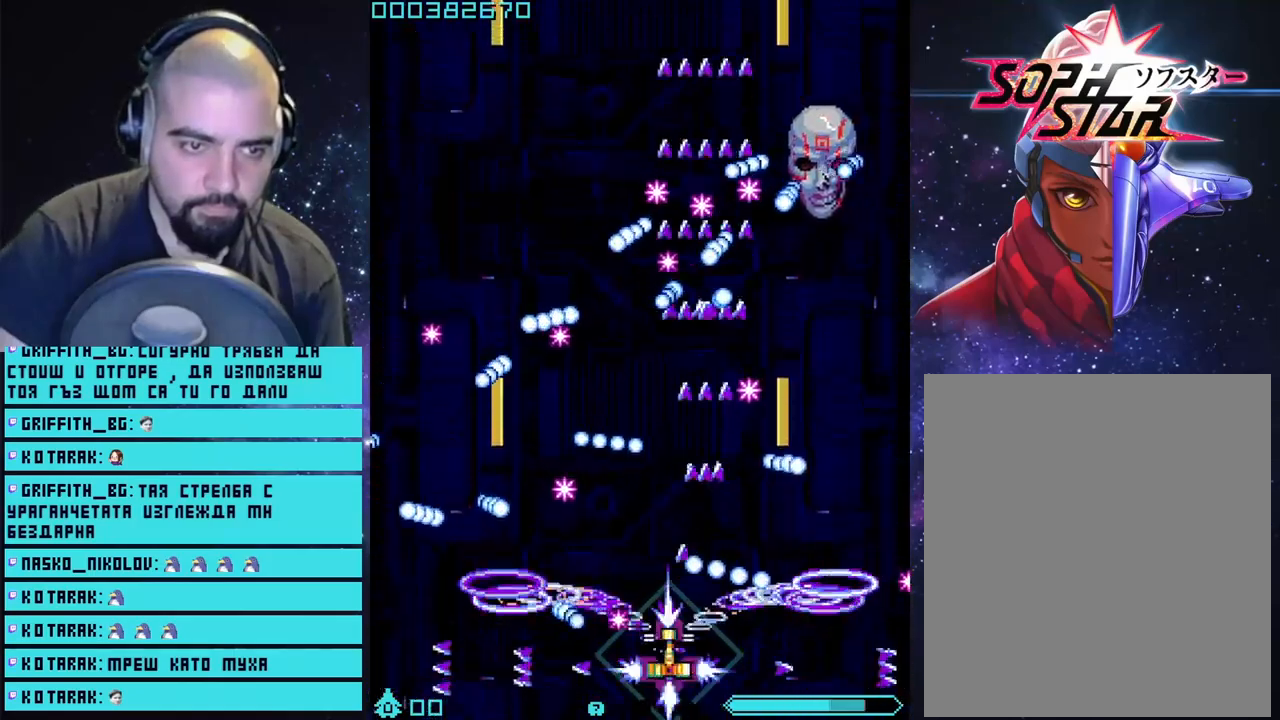
{"buttons": ["CROSS", "L2"], "left_stick": "right", "right_stick": "center", "events": [[367, "left_stick", "right"], [417, "L2", "down"]]}
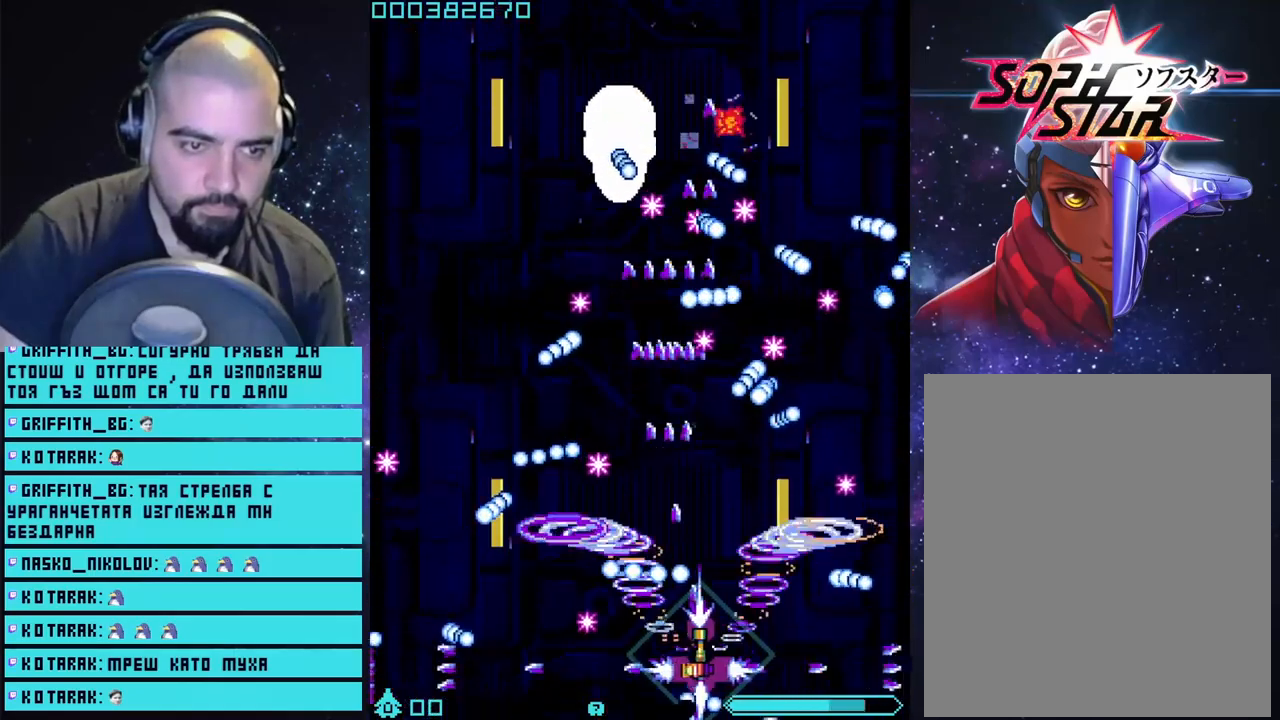
{"buttons": ["CROSS", "L2"], "left_stick": "center", "right_stick": "center", "events": [[133, "left_stick", "center"], [150, "L2", "up"], [333, "L2", "down"]]}
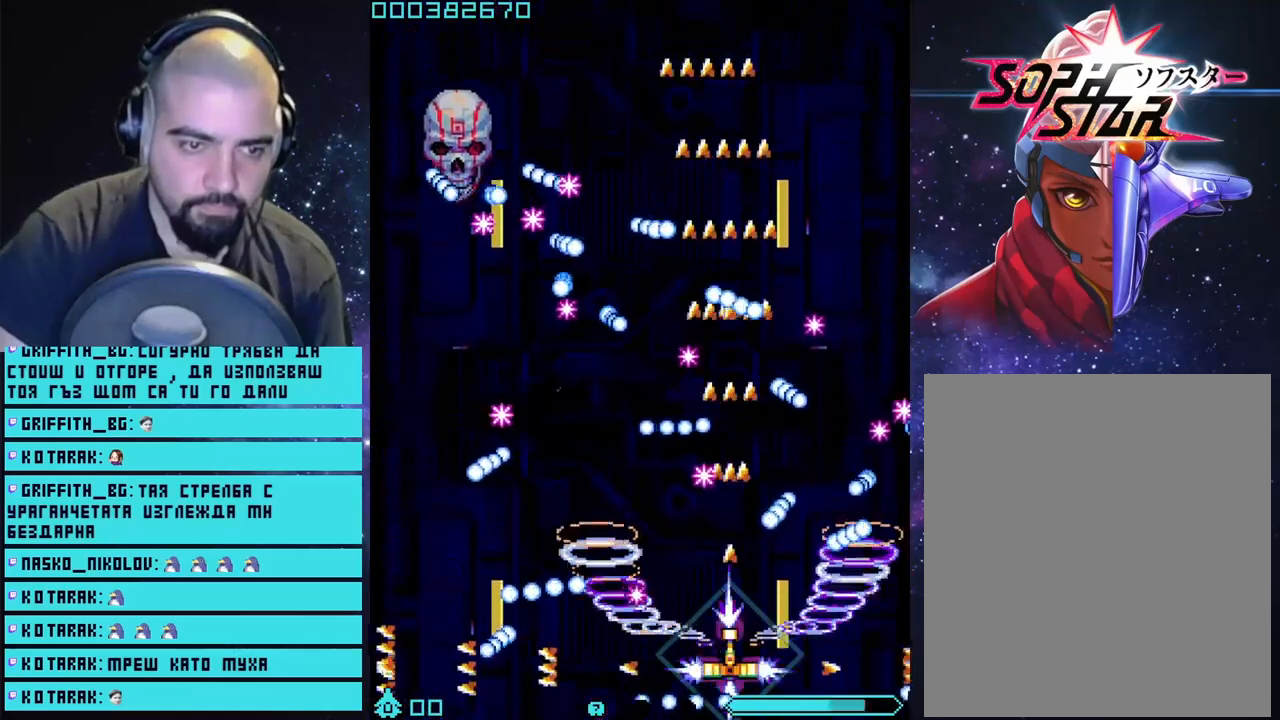
{"buttons": ["CROSS", "L2"], "left_stick": "left", "right_stick": "center", "events": [[133, "left_stick", "left"]]}
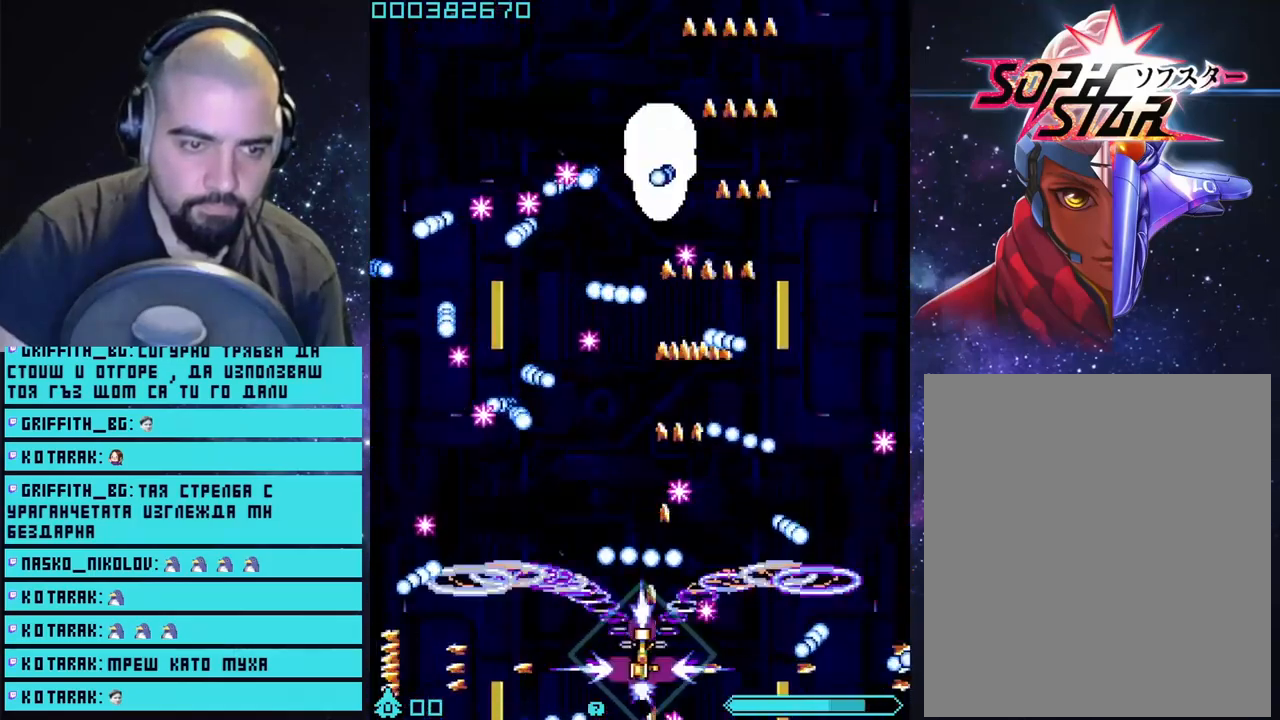
{"buttons": ["CROSS", "L2"], "left_stick": "left", "right_stick": "center", "events": [[50, "left_stick", "center"], [100, "left_stick", "right"], [433, "left_stick", "left"]]}
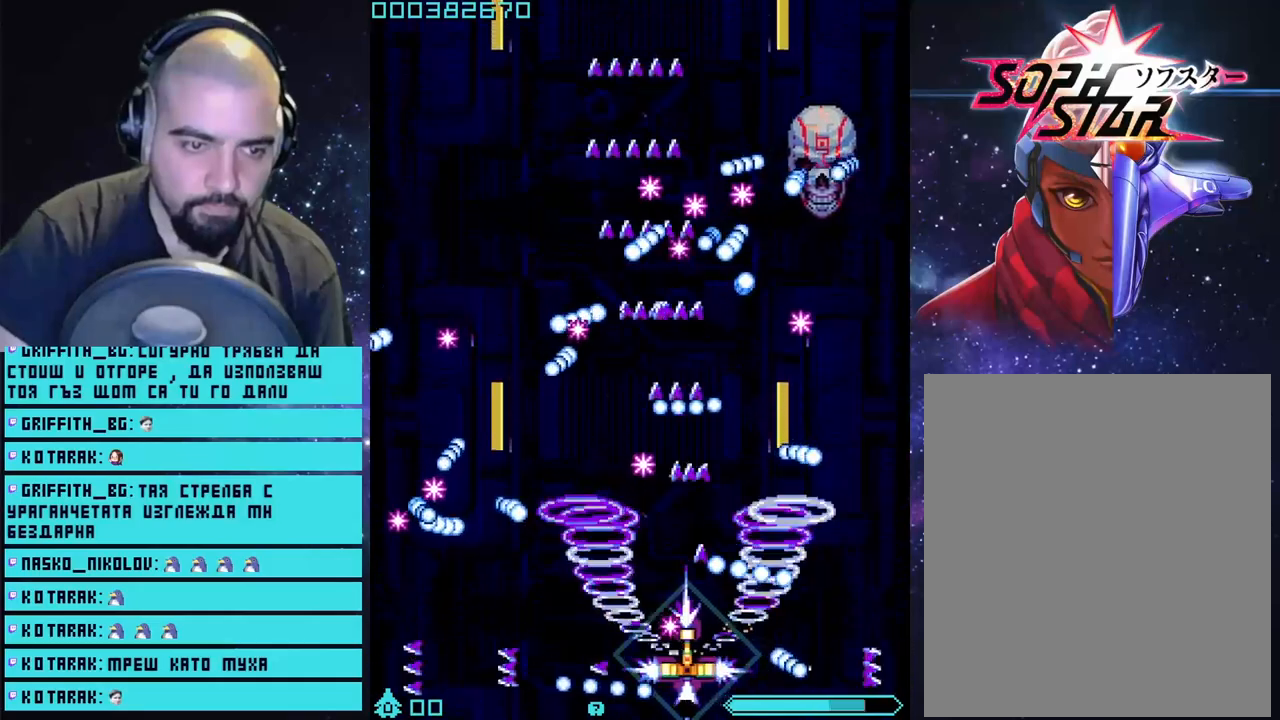
{"buttons": ["CROSS", "L2"], "left_stick": "center", "right_stick": "center", "events": [[50, "left_stick", "down-left"], [100, "CIRCLE", "down"], [183, "left_stick", "left"], [200, "CIRCLE", "up"], [450, "left_stick", "center"]]}
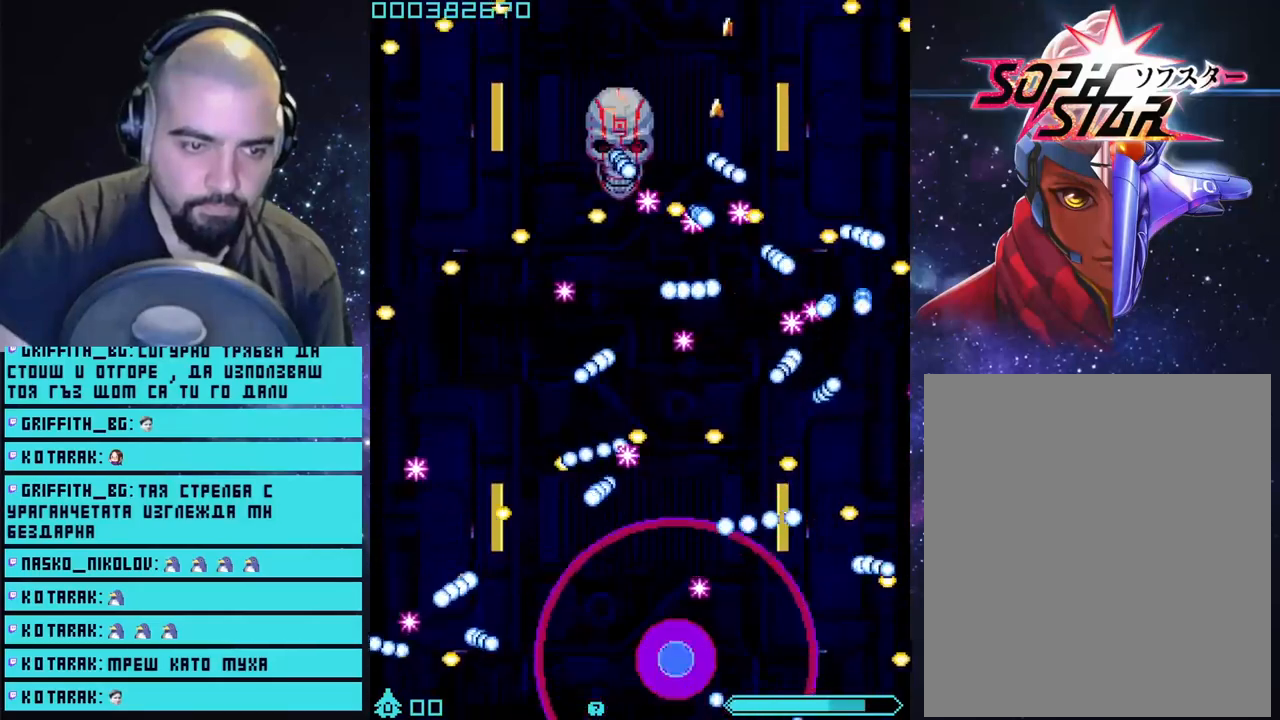
{"buttons": ["CROSS"], "left_stick": "center", "right_stick": "center", "events": [[33, "L2", "up"]]}
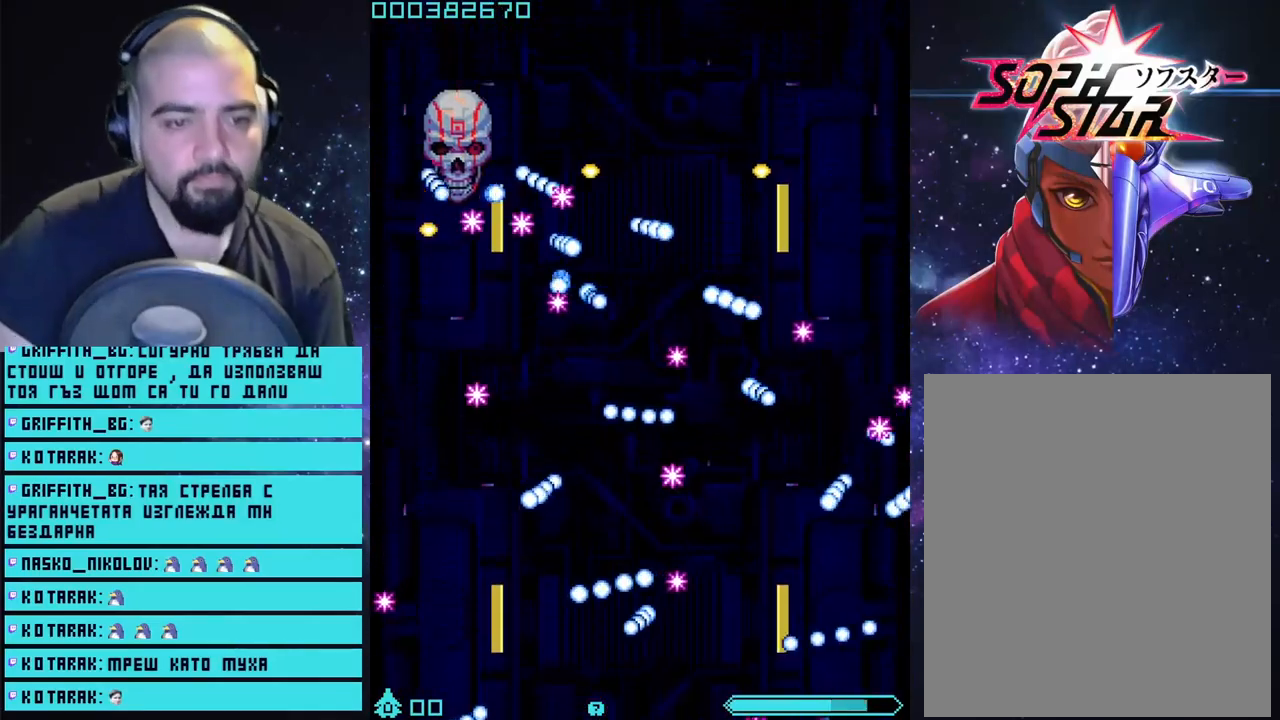
{"buttons": ["CROSS"], "left_stick": "up", "right_stick": "center", "events": [[83, "left_stick", "up"]]}
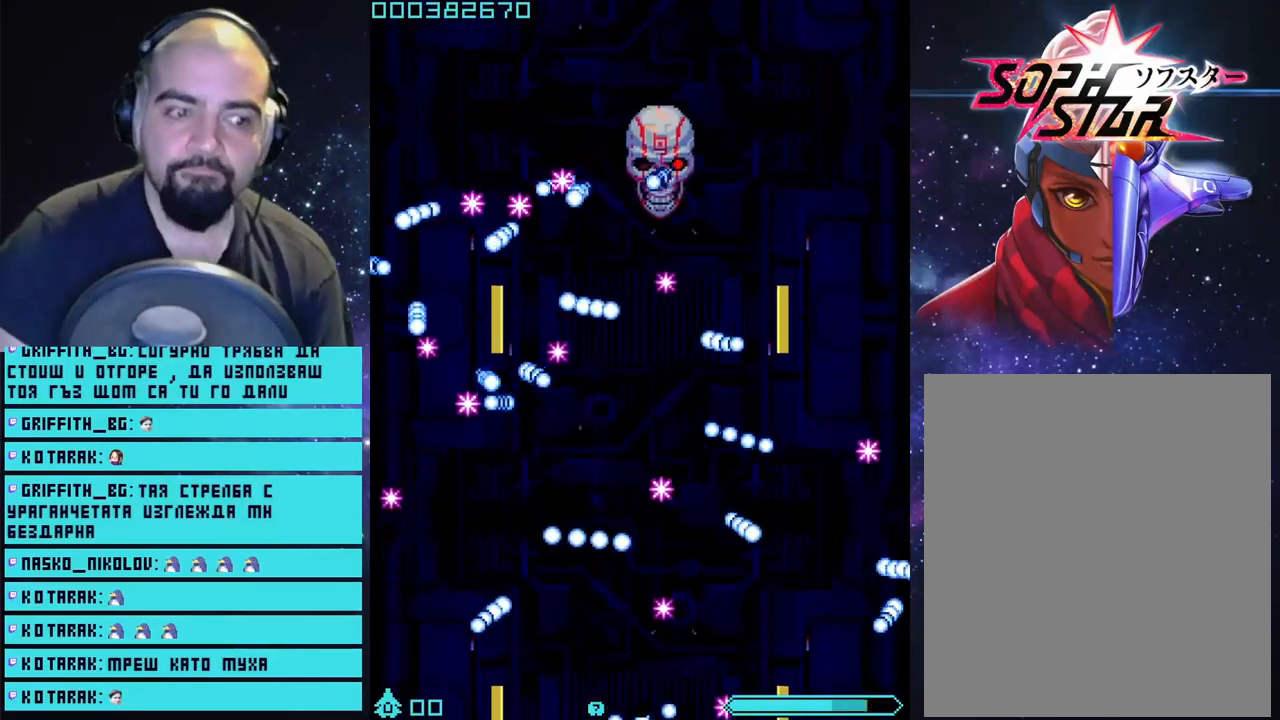
{"buttons": [], "left_stick": "center", "right_stick": "center", "events": [[433, "CROSS", "up"], [500, "left_stick", "center"]]}
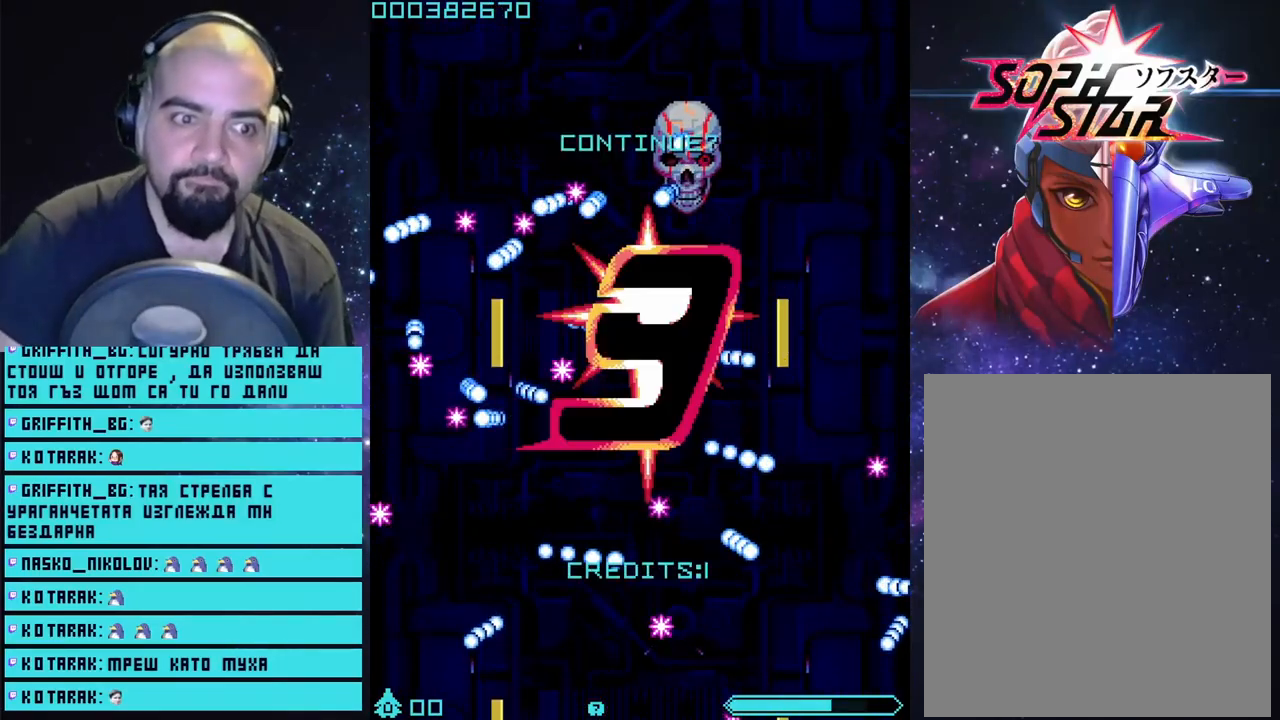
{"buttons": [], "left_stick": "up-left", "right_stick": "center", "events": [[283, "START", "down"], [450, "START", "up"], [483, "left_stick", "up-left"]]}
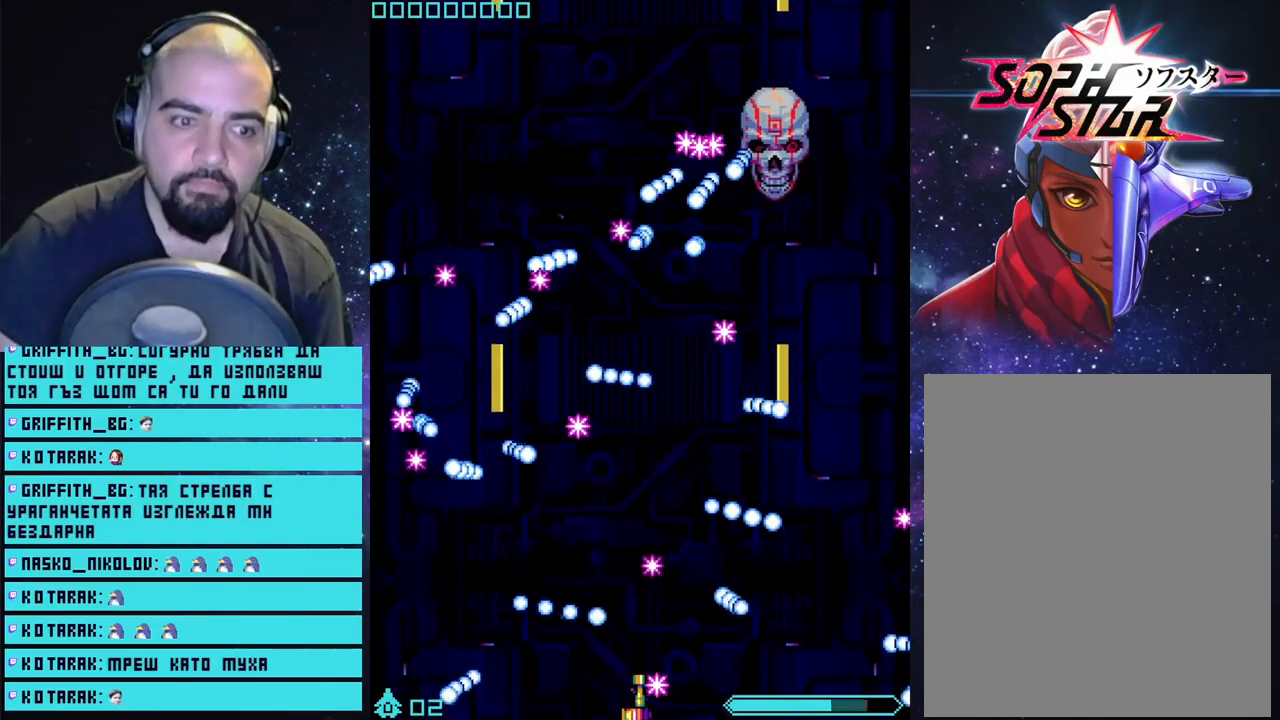
{"buttons": ["CROSS"], "left_stick": "up", "right_stick": "center", "events": [[67, "left_stick", "up"], [83, "CROSS", "down"]]}
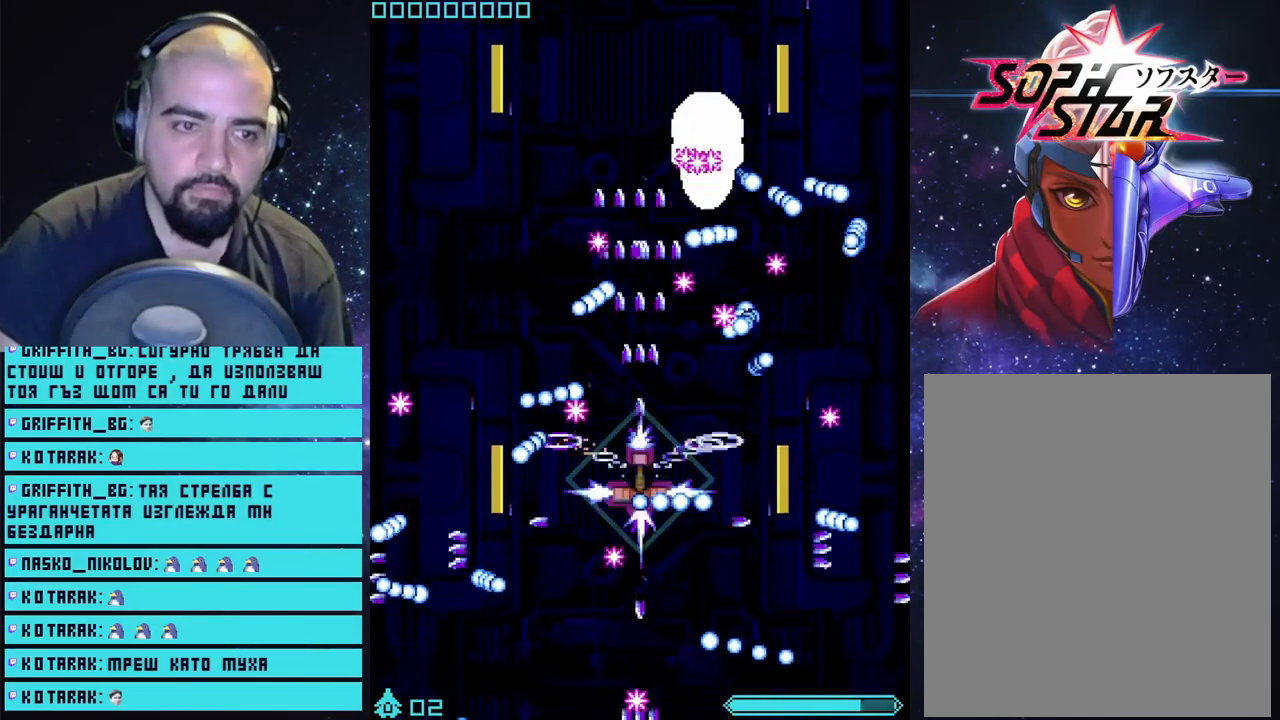
{"buttons": ["CROSS"], "left_stick": "up-left", "right_stick": "center", "events": [[367, "left_stick", "up-left"]]}